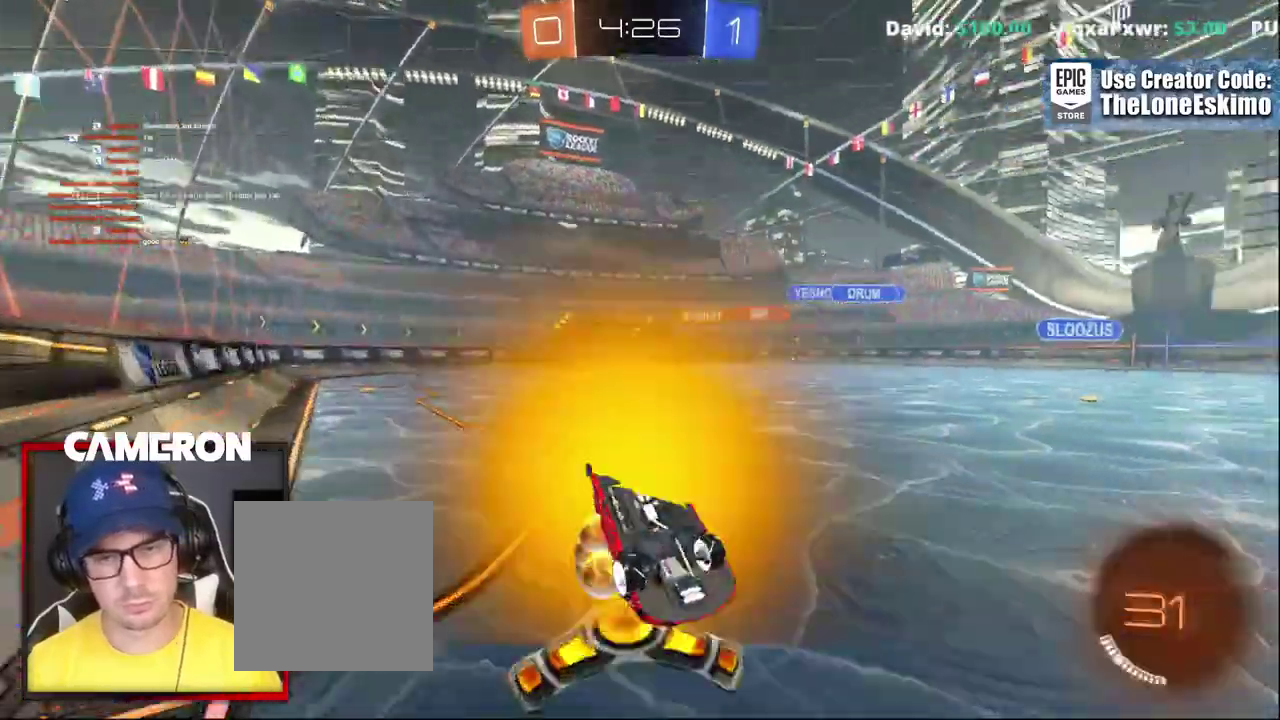
Gameplay with a controller (Xbox layout); each line is a JSON object with the inputs held at the frame after it. "events" lists button and stick changes between this image and that frame as [ms after this image, input, new state], when the widget could be followed in between. This document gives stick clicks only as held states, not as events. Not read: L1 L3 R1.
{"buttons": ["R2"], "left_stick": "center", "right_stick": "center", "events": []}
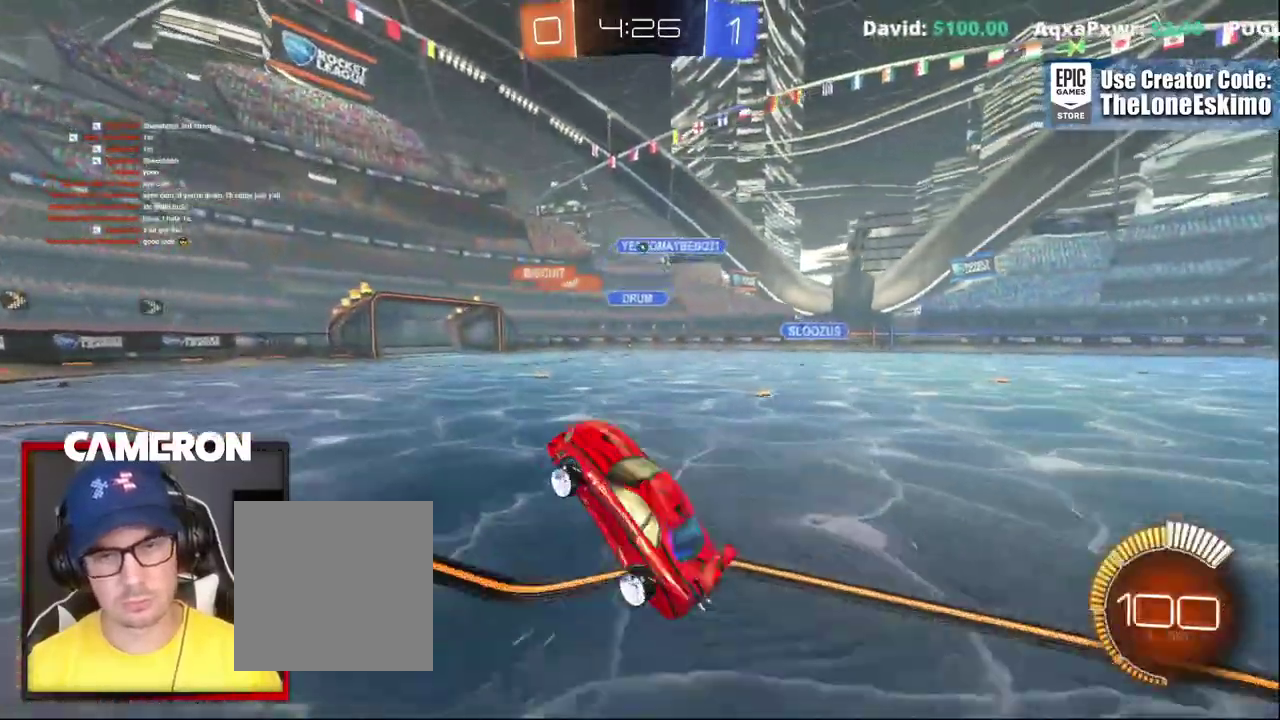
{"buttons": ["B", "R2"], "left_stick": "center", "right_stick": "center", "events": [[200, "B", "down"], [217, "left_stick", "right"], [450, "left_stick", "center"]]}
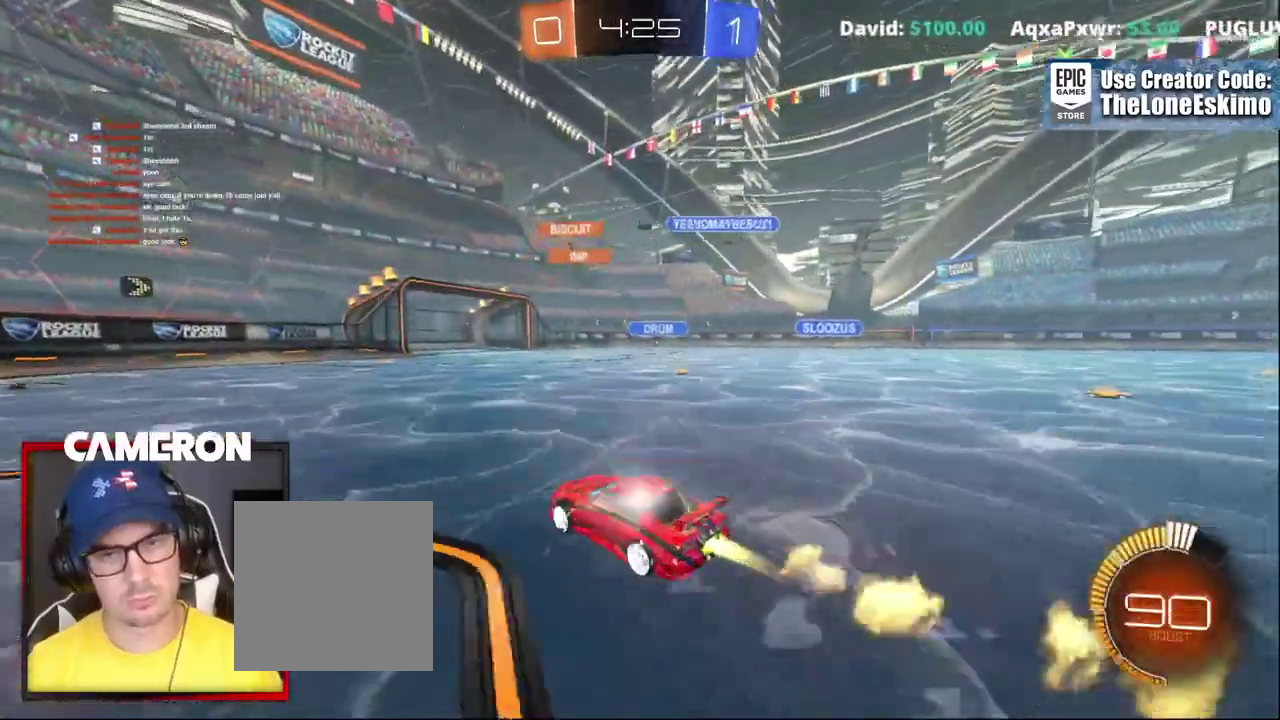
{"buttons": ["B", "R2"], "left_stick": "center", "right_stick": "center", "events": []}
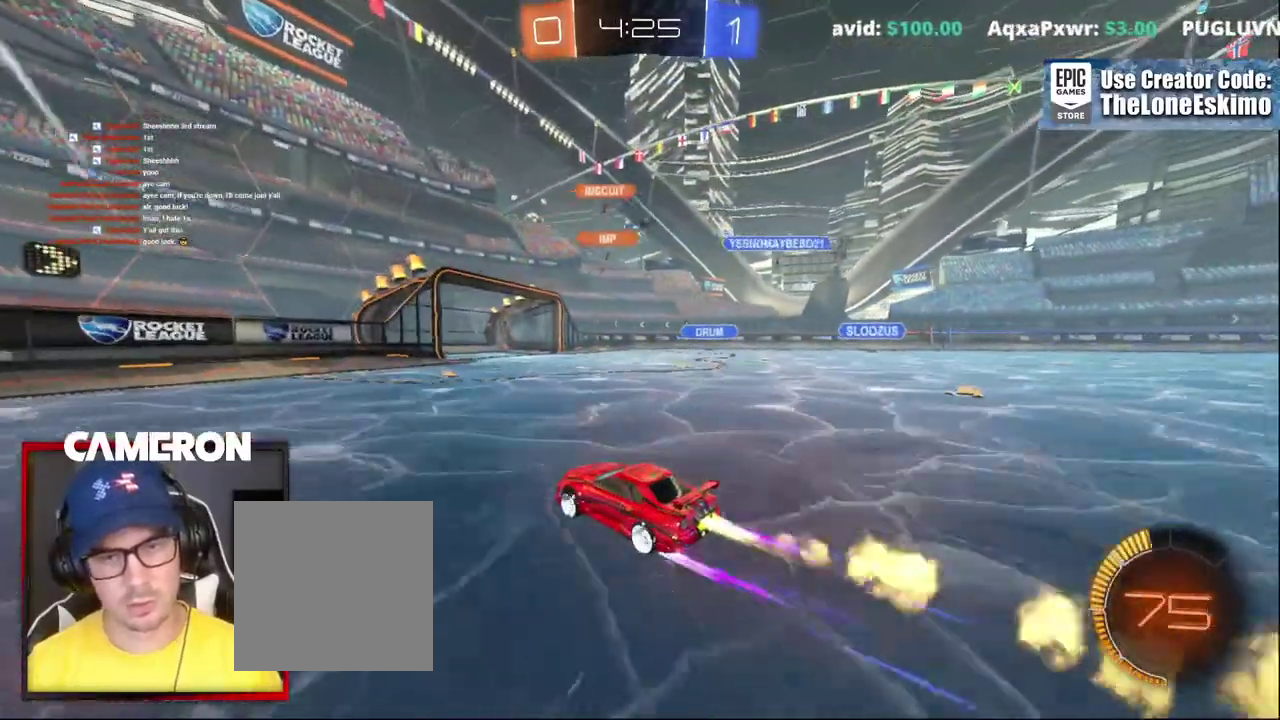
{"buttons": ["R2"], "left_stick": "right", "right_stick": "center", "events": [[167, "B", "up"], [267, "left_stick", "right"], [417, "left_stick", "center"], [500, "left_stick", "right"]]}
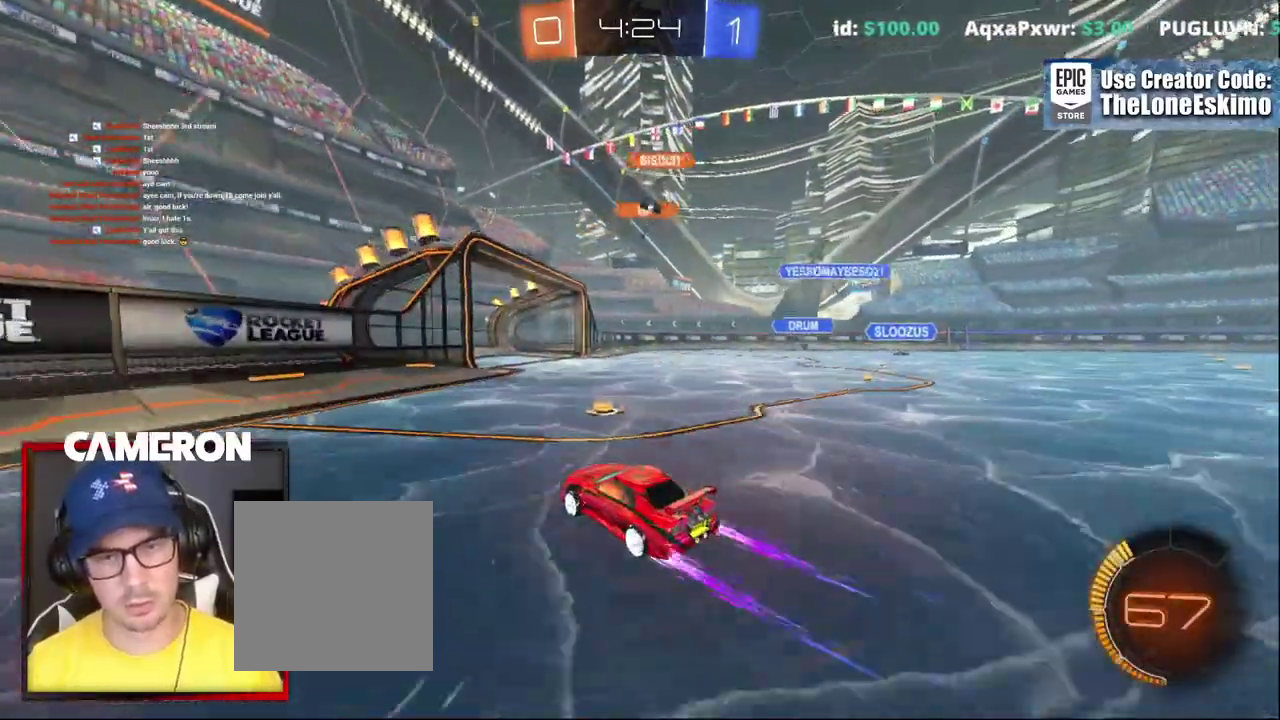
{"buttons": ["L2"], "left_stick": "center", "right_stick": "center", "events": [[233, "left_stick", "center"], [383, "R2", "up"], [483, "L2", "down"]]}
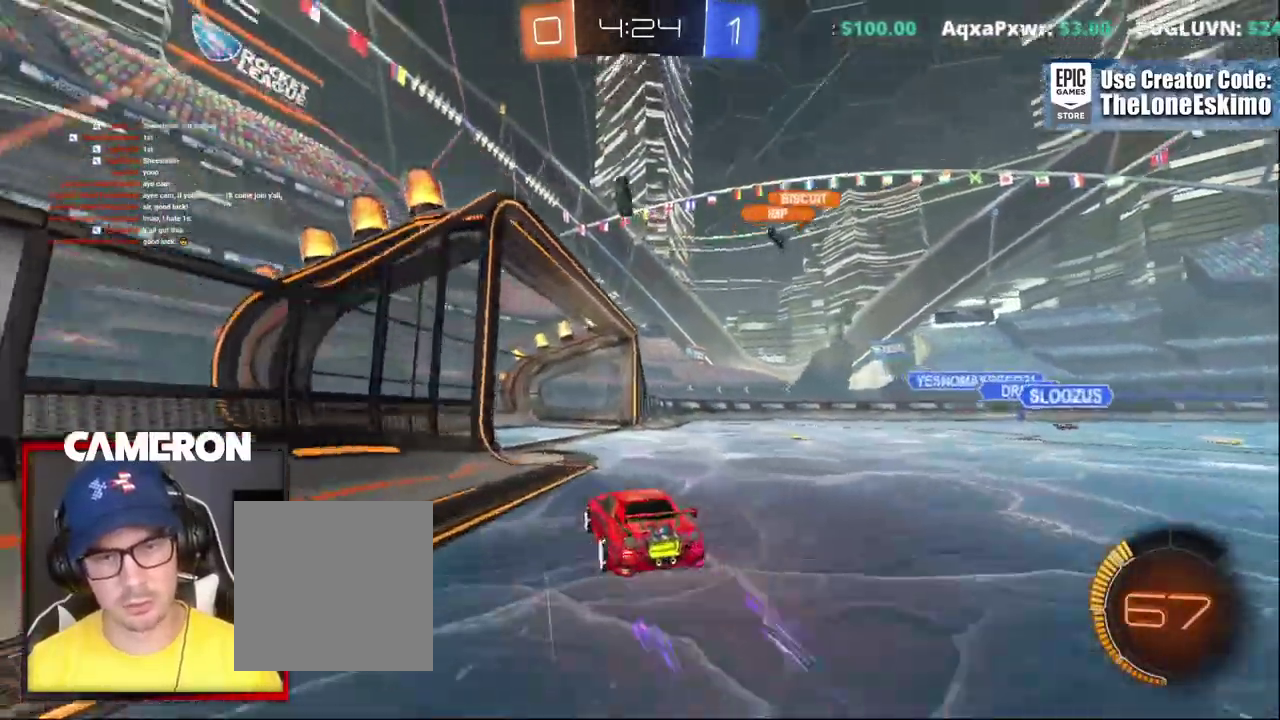
{"buttons": ["L2"], "left_stick": "center", "right_stick": "center", "events": [[17, "left_stick", "right"], [417, "left_stick", "center"]]}
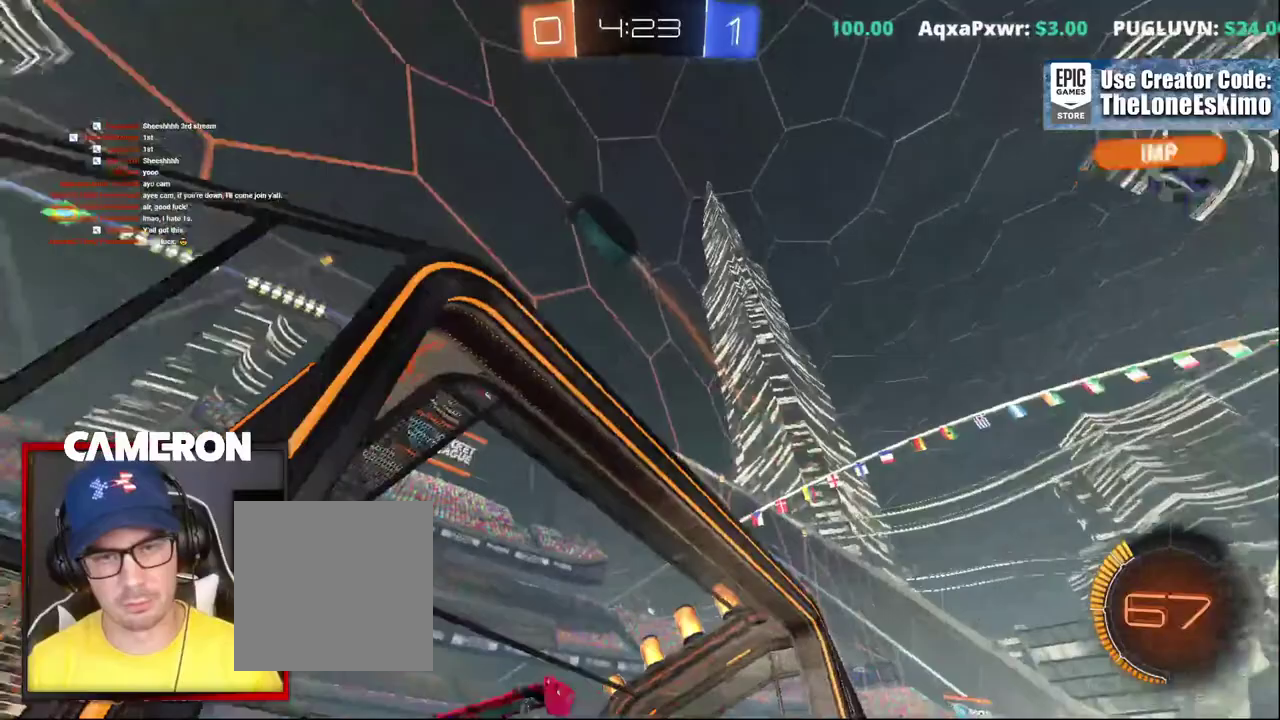
{"buttons": ["L2"], "left_stick": "down", "right_stick": "center", "events": [[217, "left_stick", "right"], [367, "left_stick", "center"], [450, "left_stick", "down"]]}
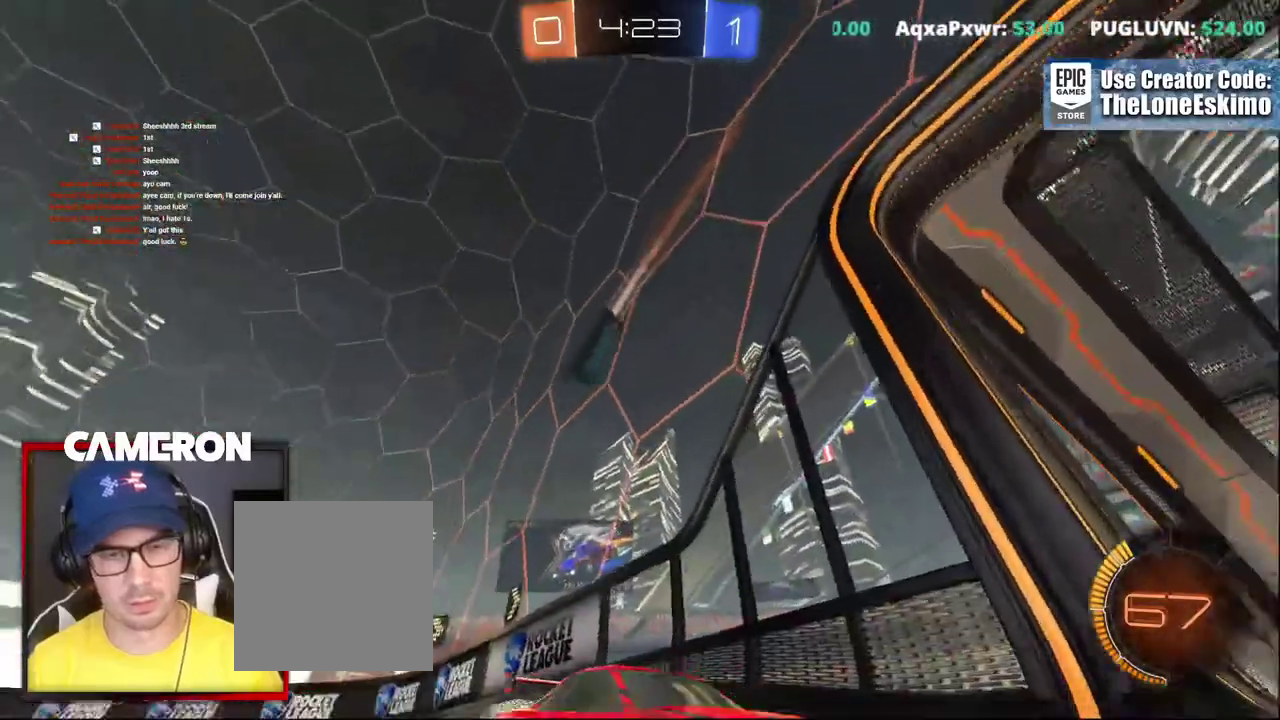
{"buttons": ["L2"], "left_stick": "right", "right_stick": "center"}
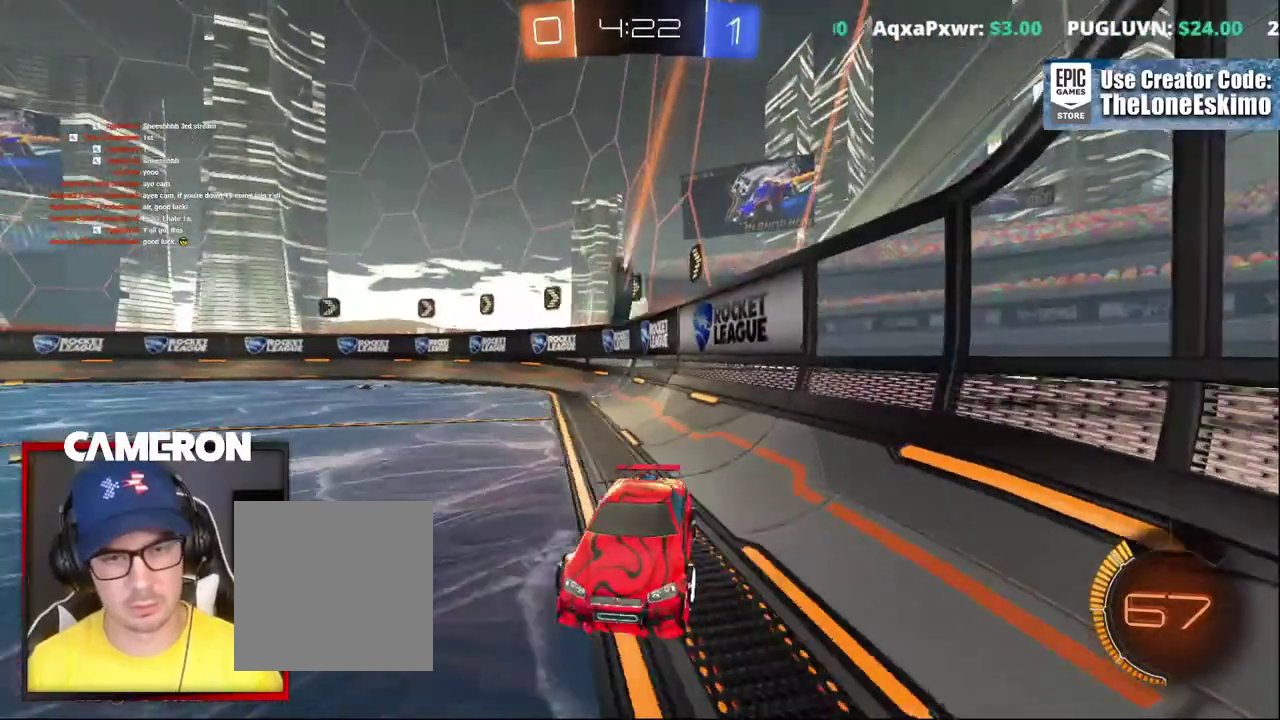
{"buttons": ["R2"], "left_stick": "center", "right_stick": "center", "events": [[133, "left_stick", "center"], [250, "L2", "up"], [250, "R2", "down"]]}
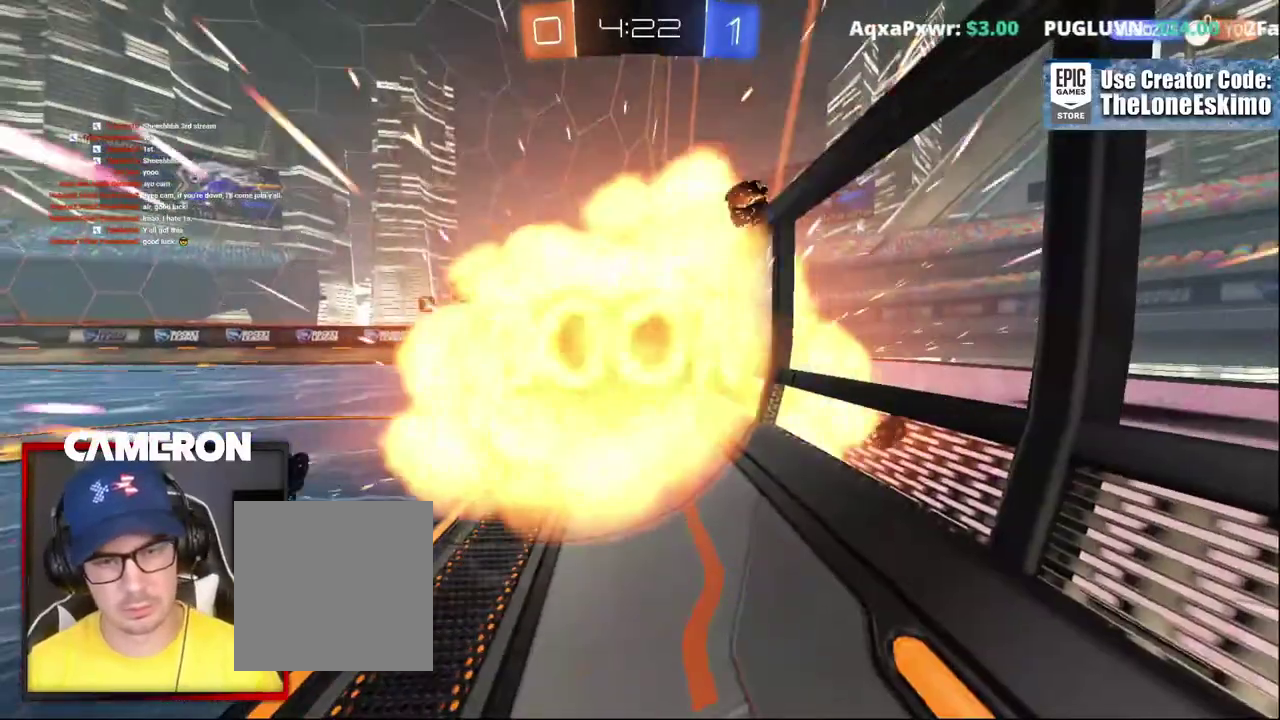
{"buttons": ["R2"], "left_stick": "center", "right_stick": "center", "events": []}
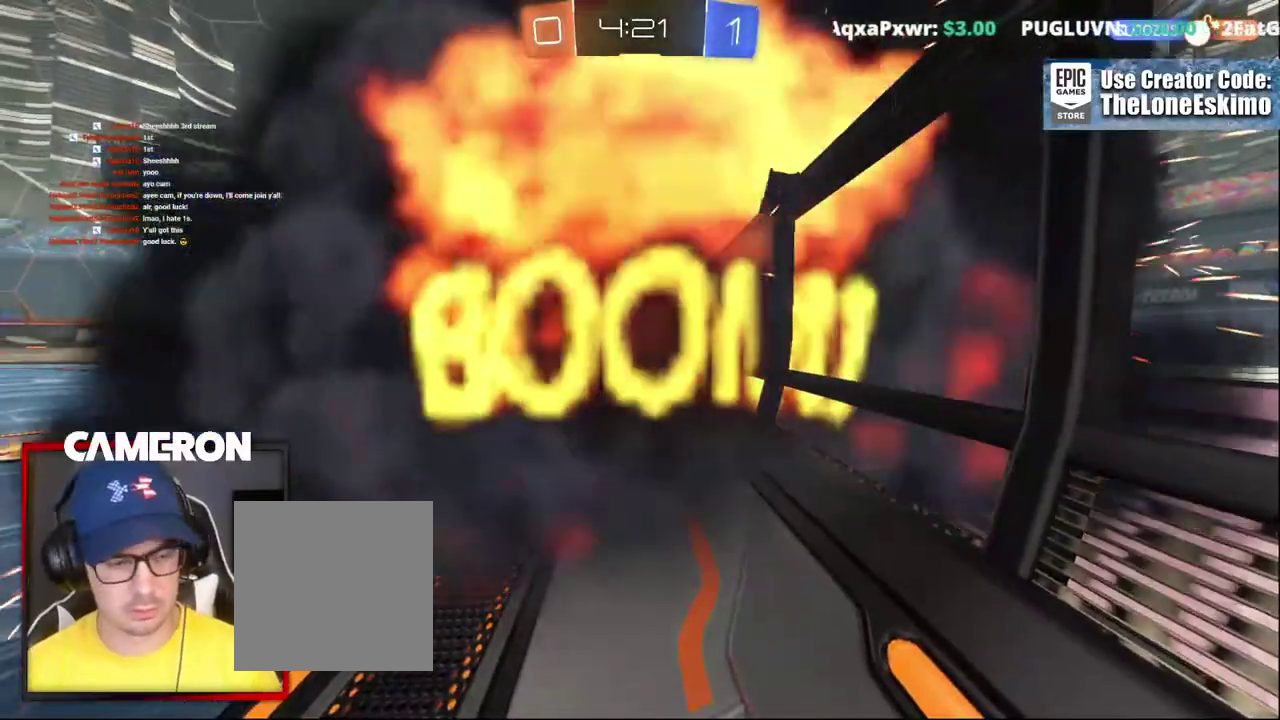
{"buttons": ["R2"], "left_stick": "center", "right_stick": "center", "events": []}
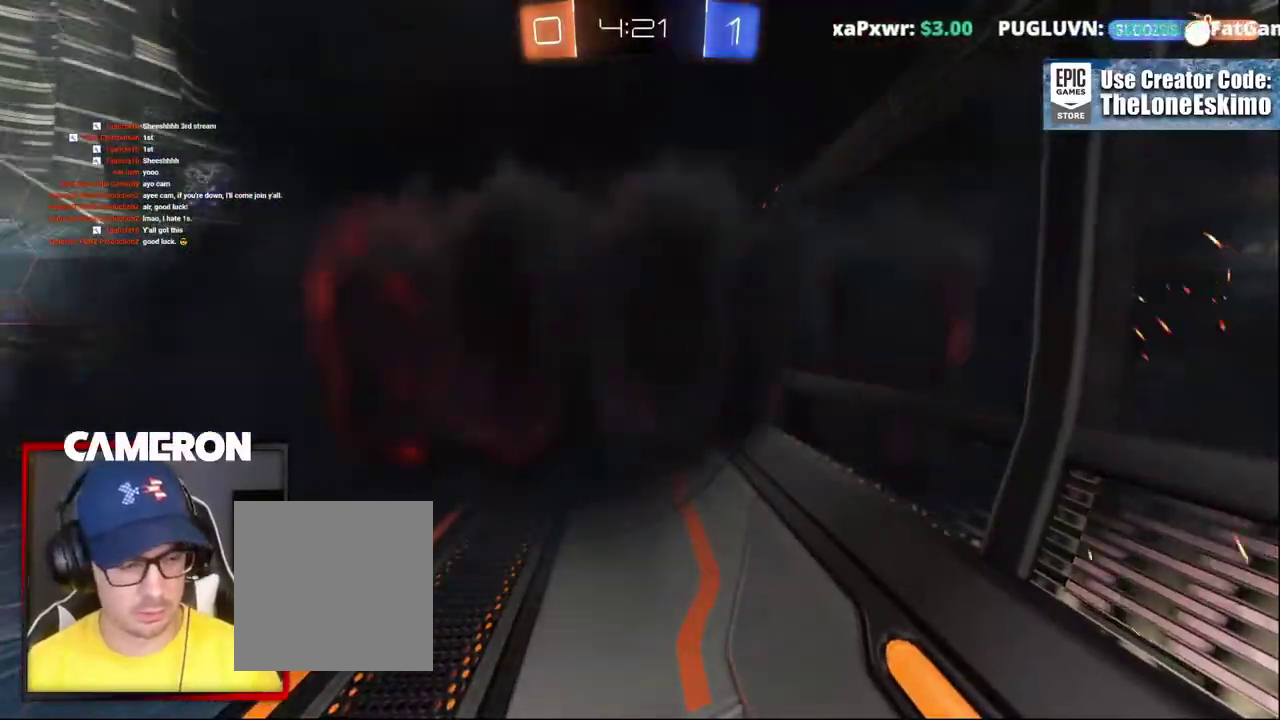
{"buttons": ["R2"], "left_stick": "center", "right_stick": "center", "events": []}
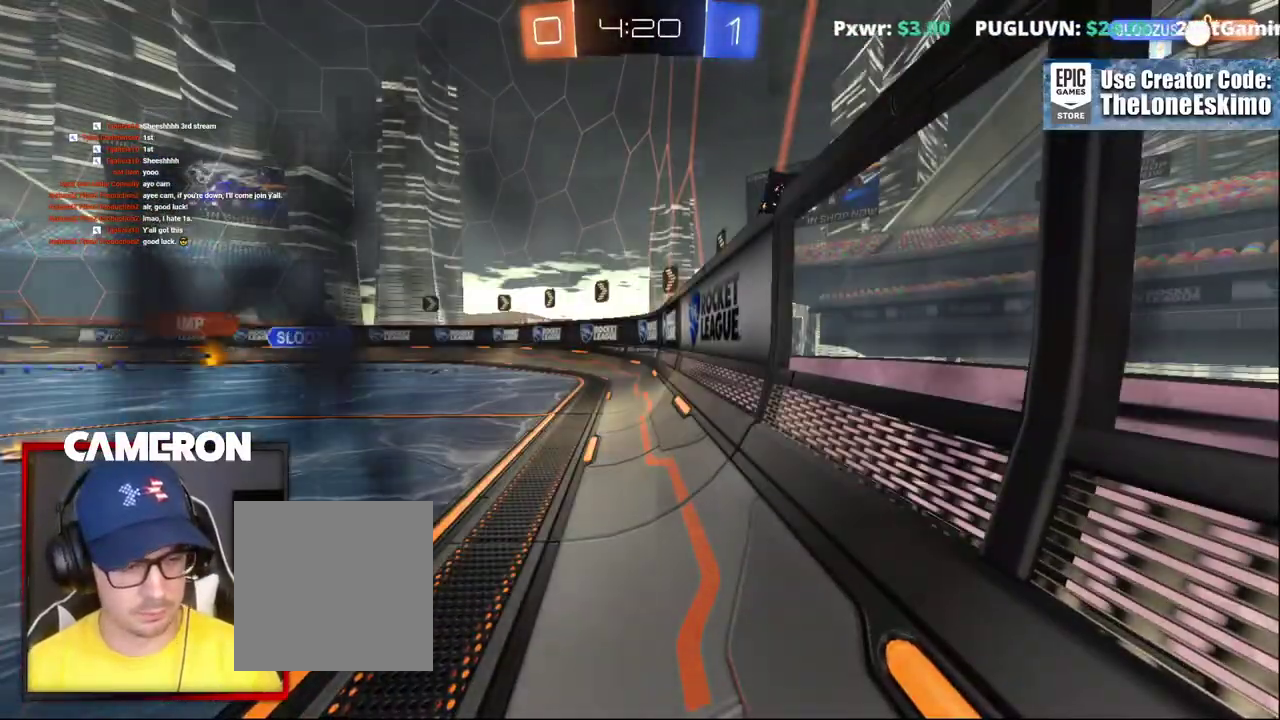
{"buttons": ["R2"], "left_stick": "center", "right_stick": "center", "events": []}
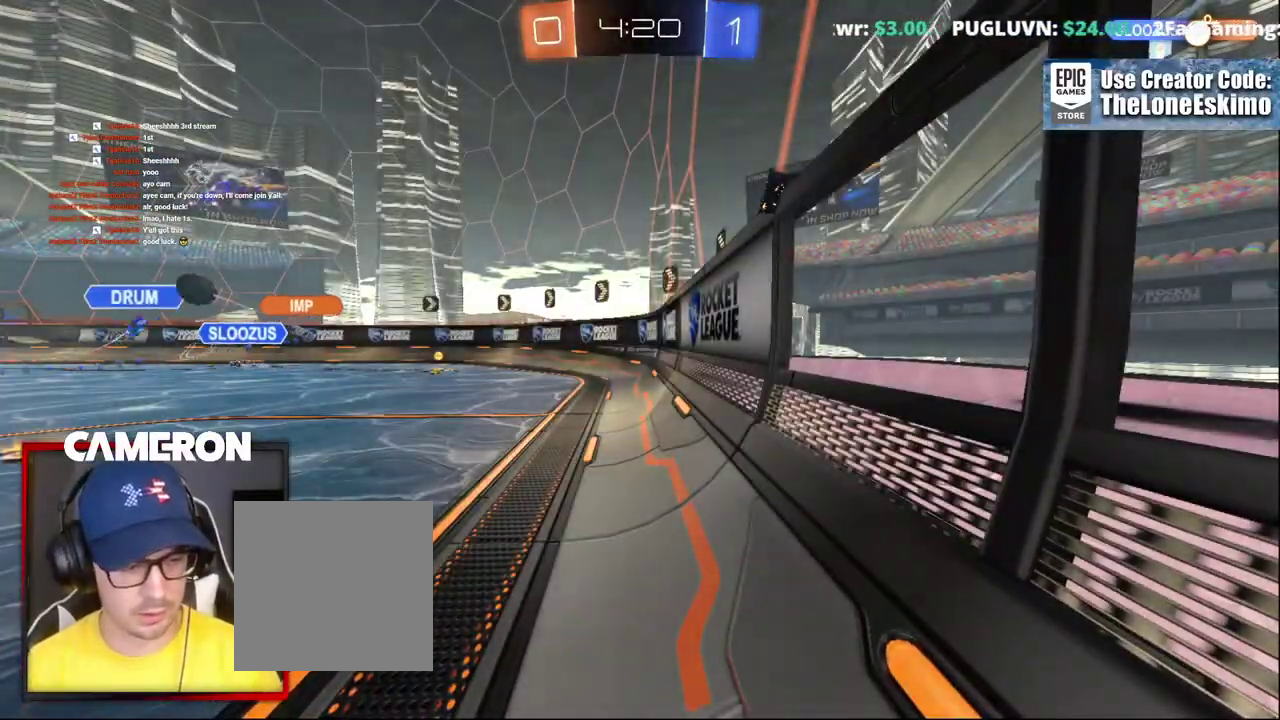
{"buttons": ["R2"], "left_stick": "center", "right_stick": "center", "events": []}
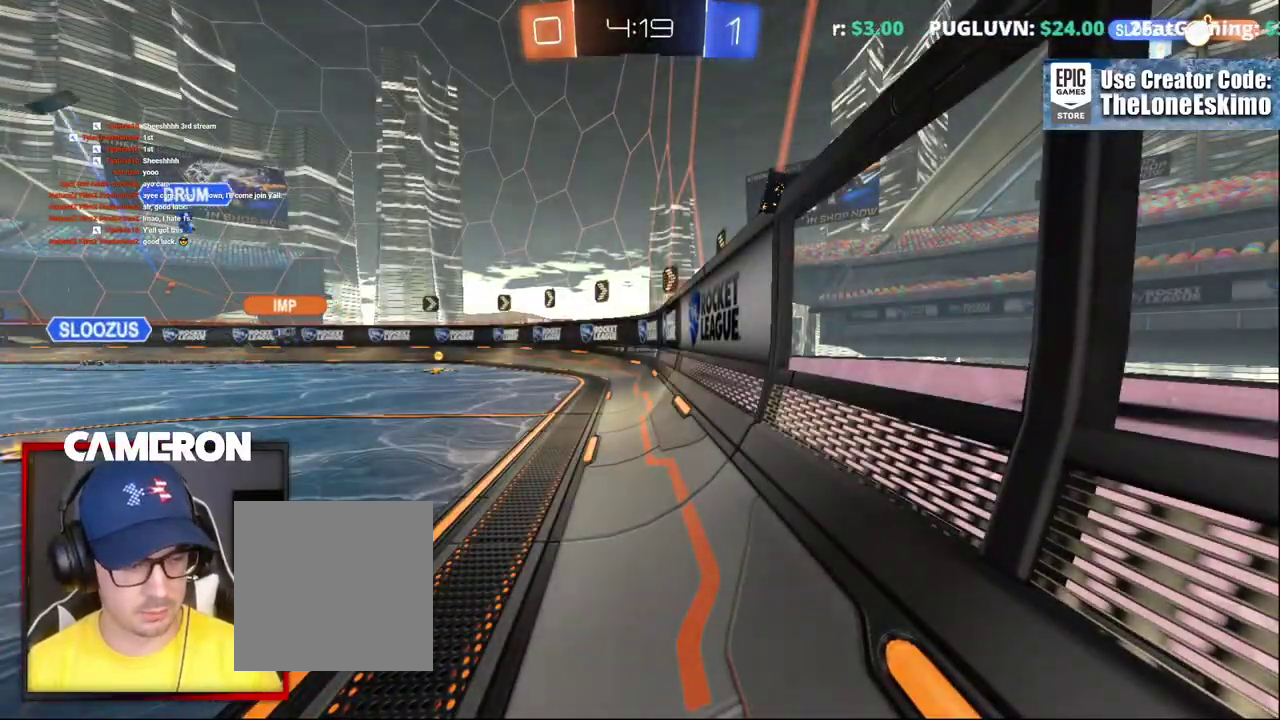
{"buttons": ["R2"], "left_stick": "center", "right_stick": "center", "events": []}
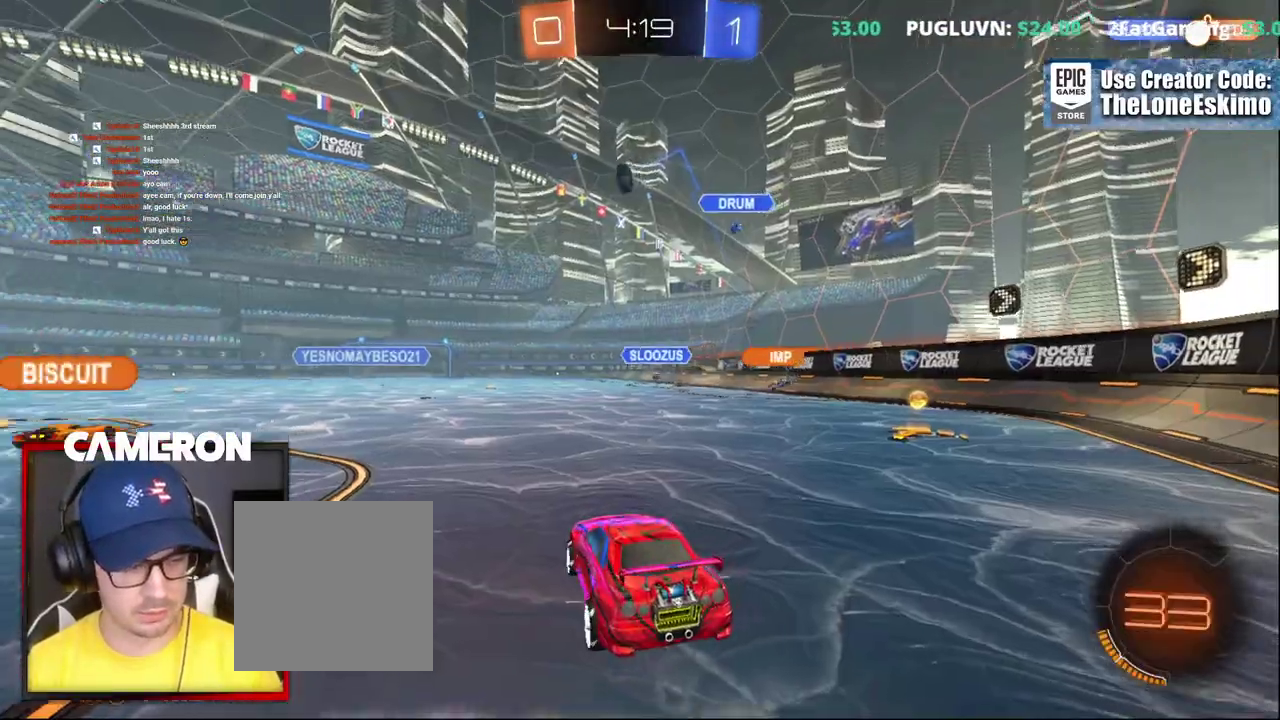
{"buttons": ["R2"], "left_stick": "down-right", "right_stick": "center", "events": [[267, "left_stick", "right"], [350, "left_stick", "center"], [500, "left_stick", "down-right"]]}
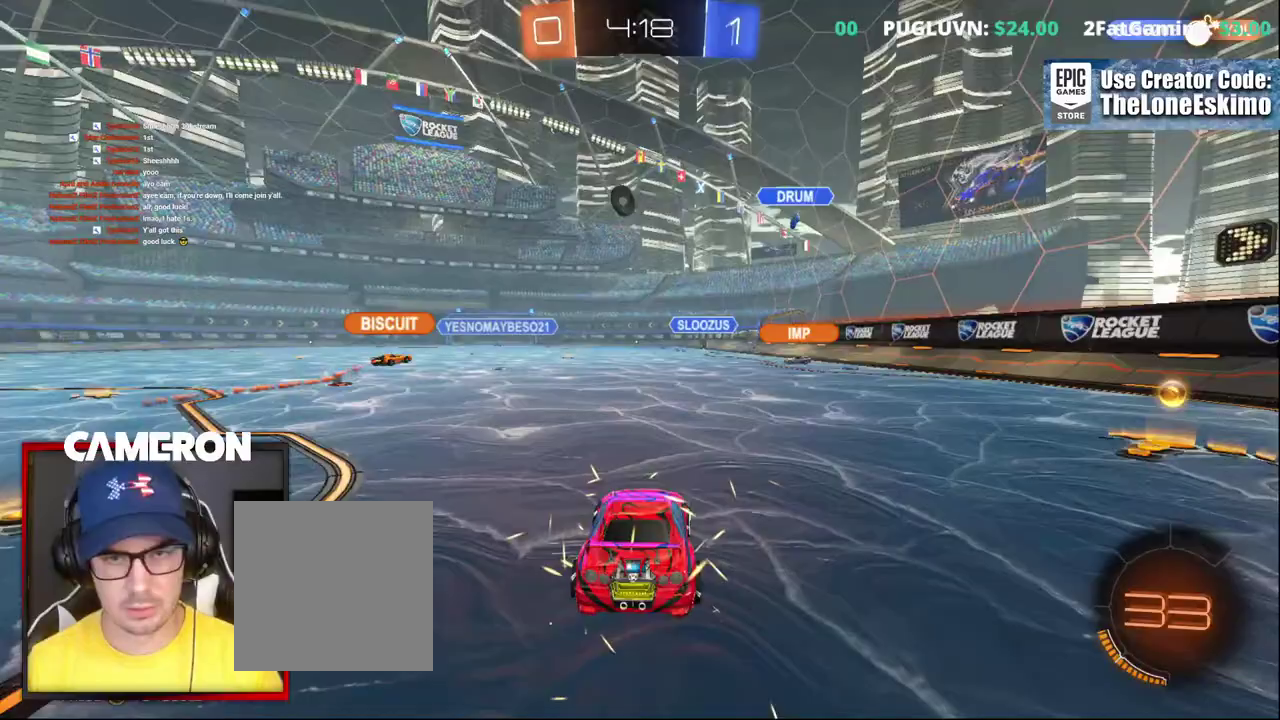
{"buttons": ["R2"], "left_stick": "down-right", "right_stick": "center", "events": [[83, "R2", "up"], [133, "R2", "down"]]}
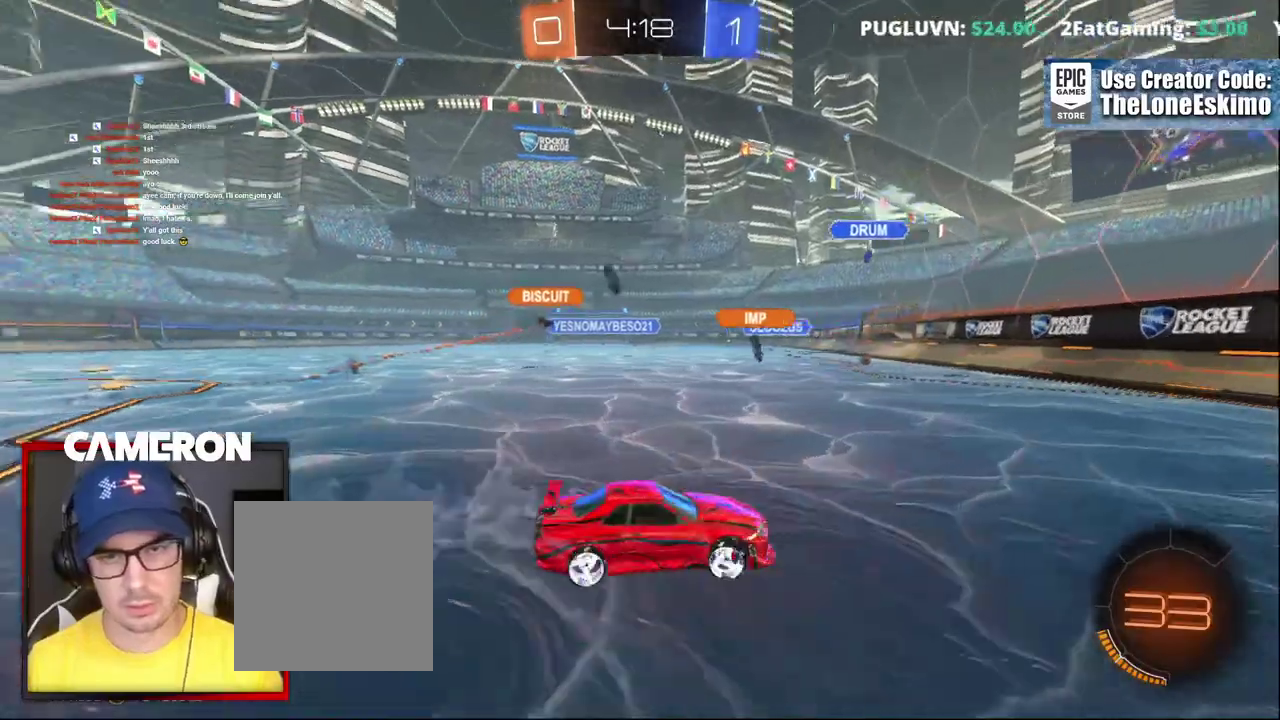
{"buttons": ["R2"], "left_stick": "down-right", "right_stick": "center", "events": [[150, "X", "down"], [383, "X", "up"]]}
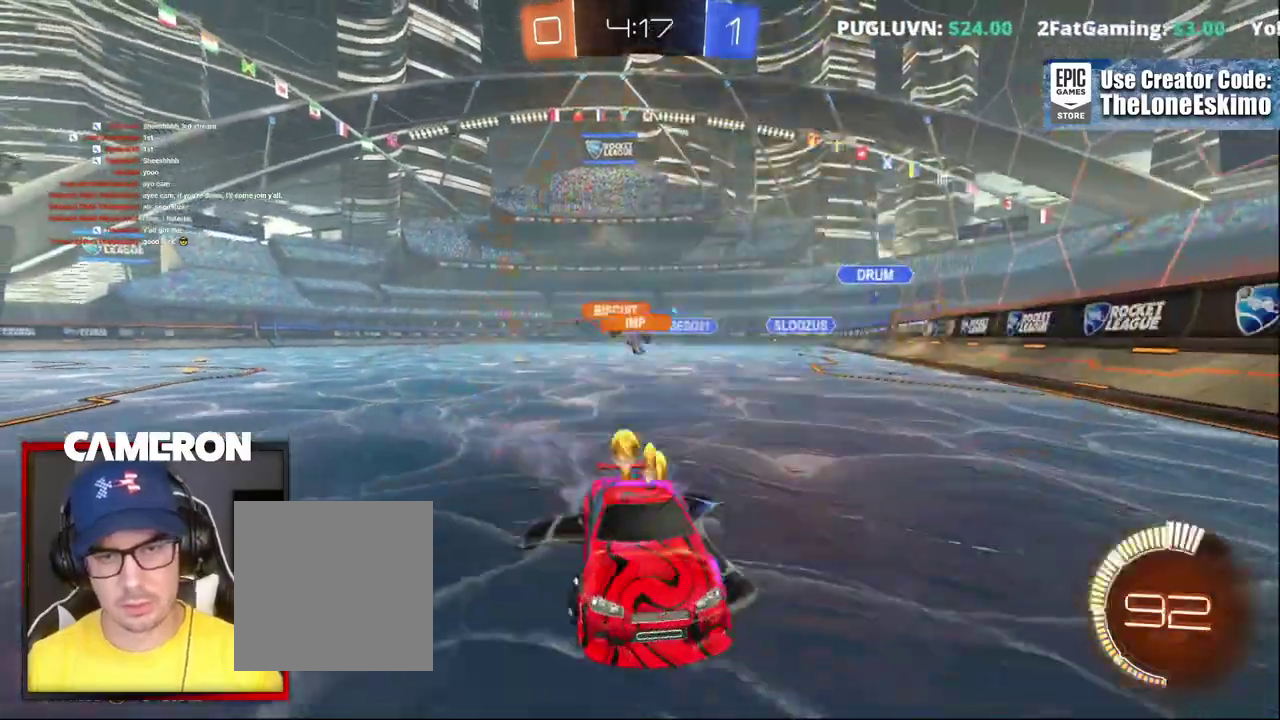
{"buttons": ["R2"], "left_stick": "down-right", "right_stick": "center", "events": []}
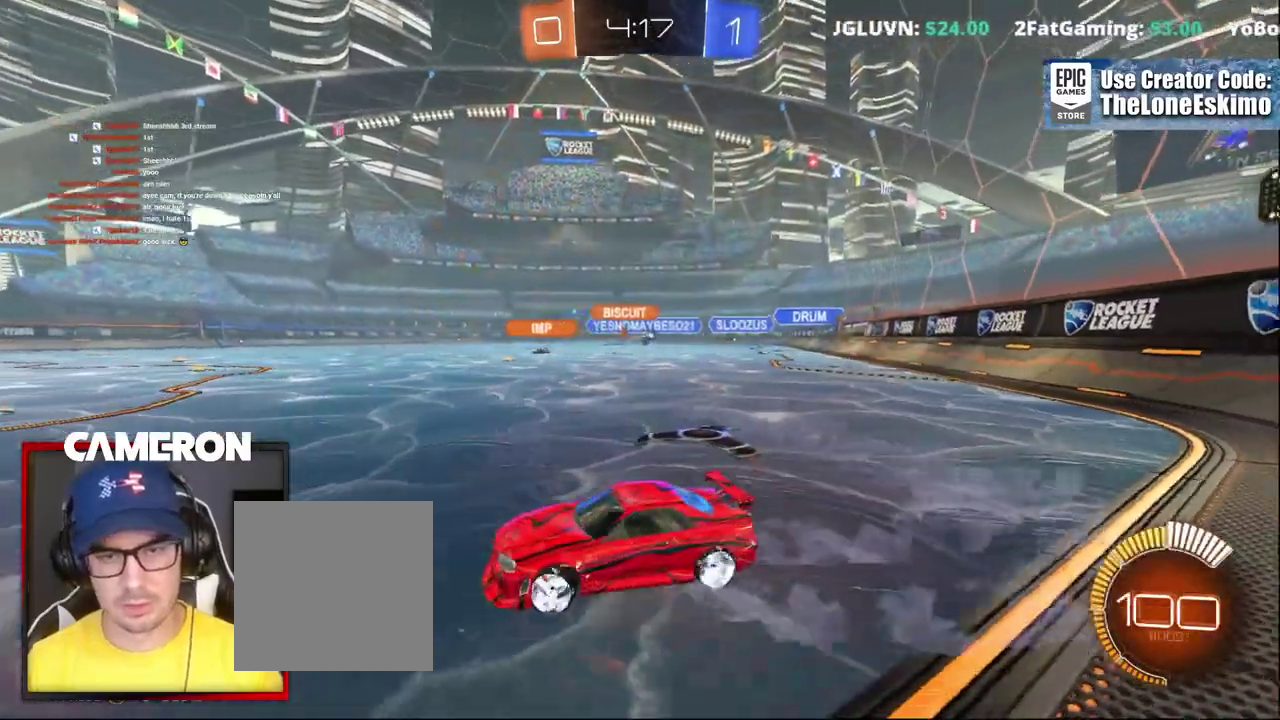
{"buttons": ["R2"], "left_stick": "down-right", "right_stick": "center", "events": []}
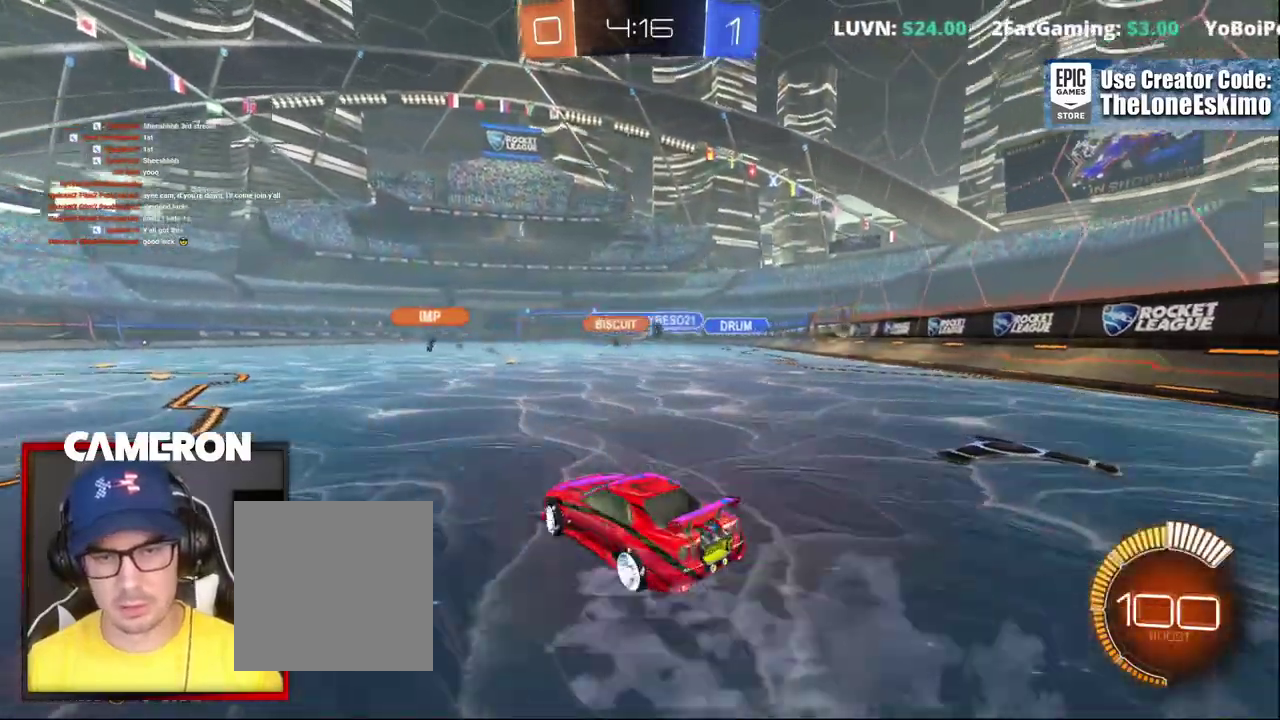
{"buttons": ["R2"], "left_stick": "down-right", "right_stick": "center", "events": []}
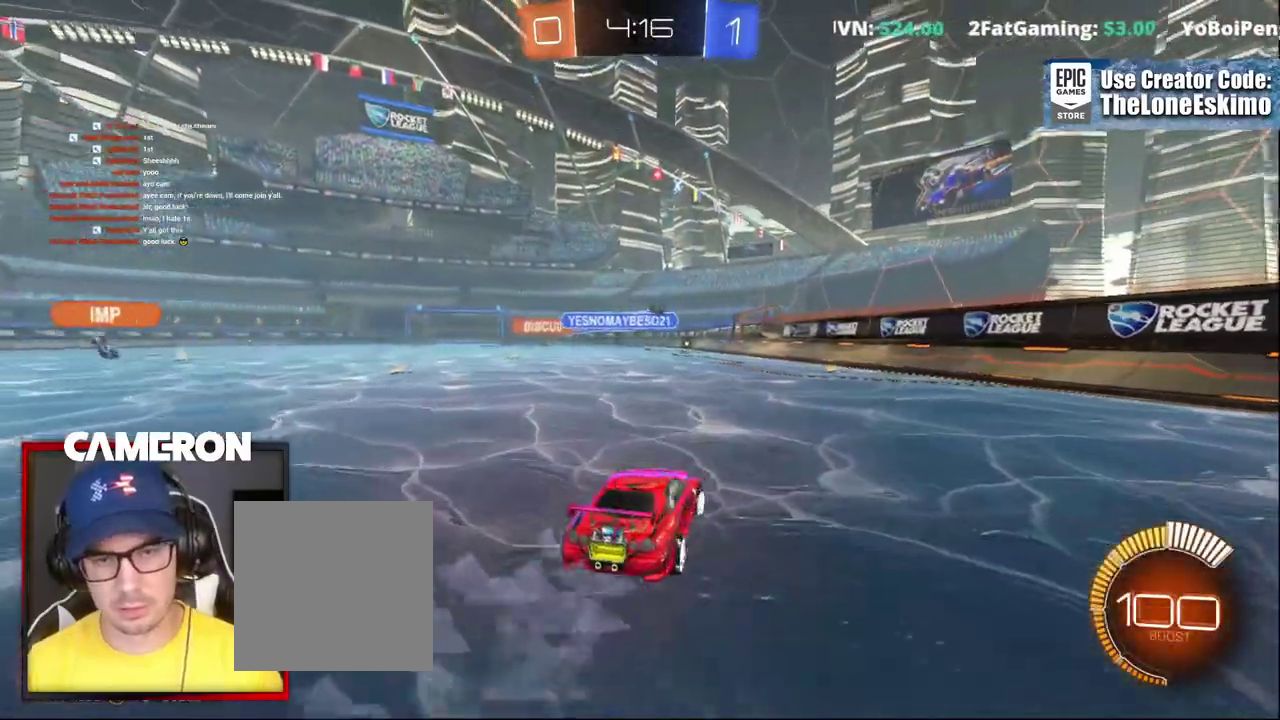
{"buttons": ["B", "R2"], "left_stick": "center", "right_stick": "center", "events": [[67, "left_stick", "center"], [83, "B", "down"], [117, "left_stick", "left"], [233, "left_stick", "center"]]}
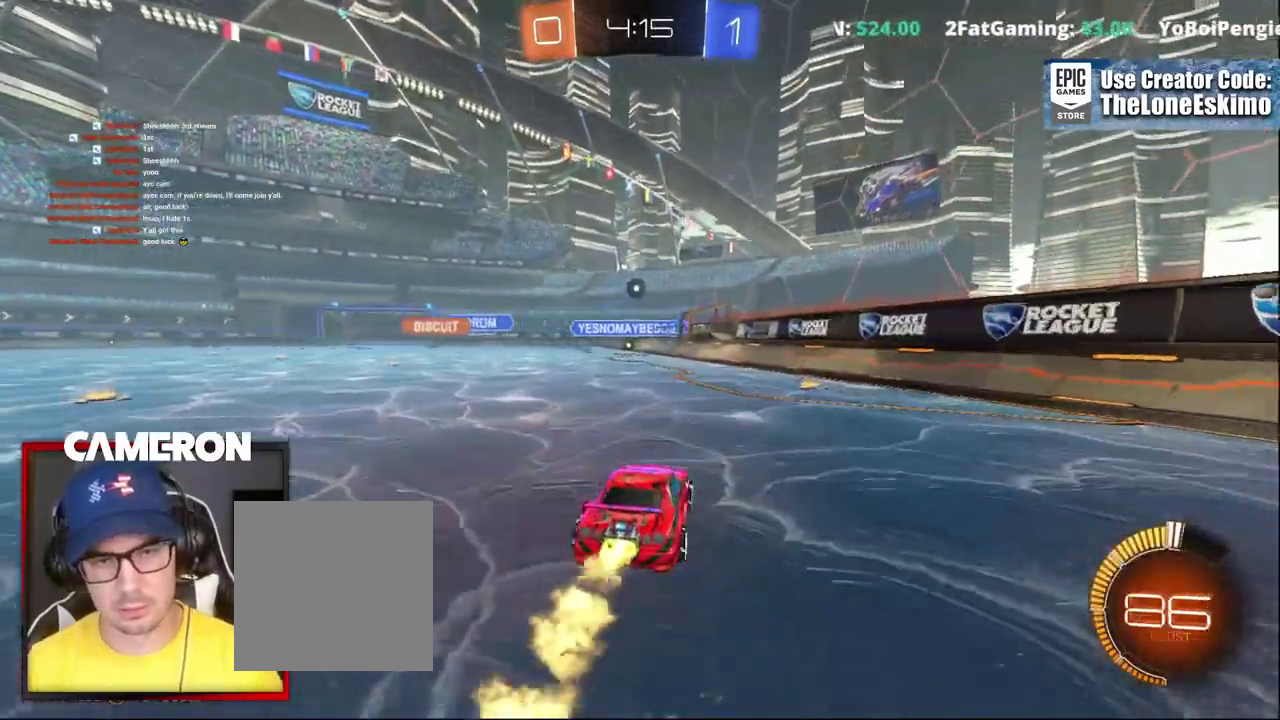
{"buttons": ["R2"], "left_stick": "center", "right_stick": "center"}
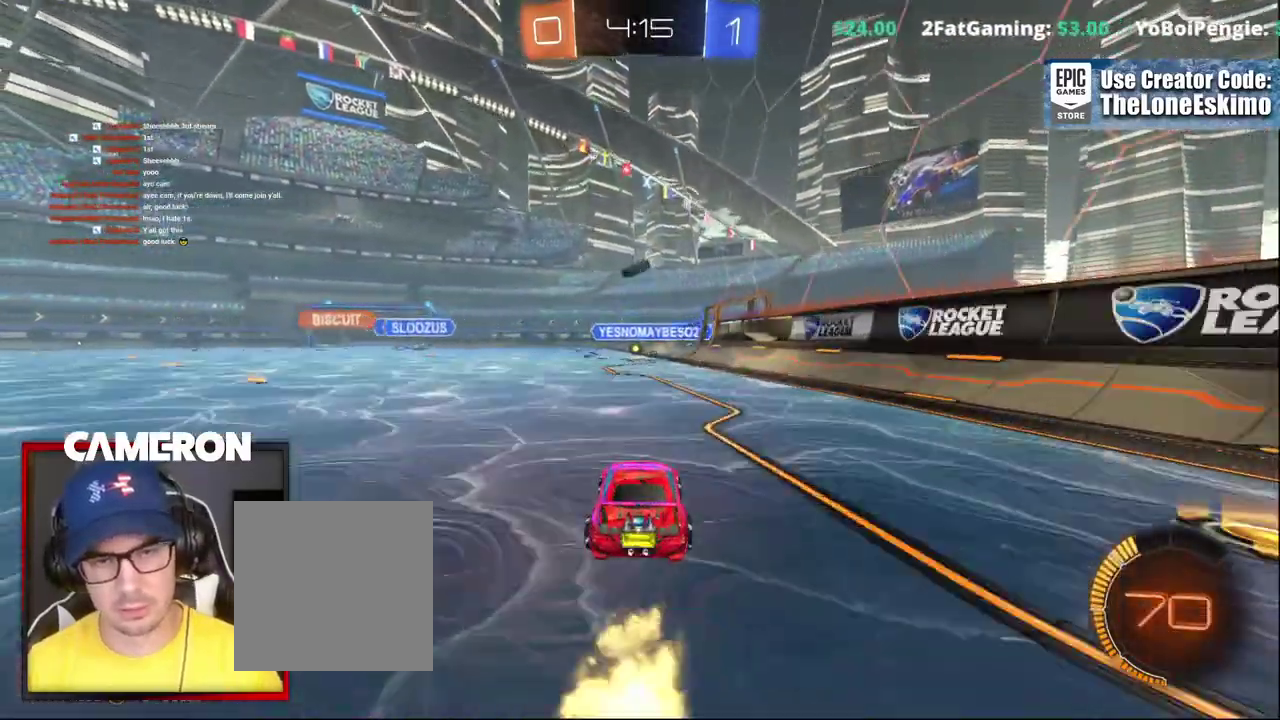
{"buttons": ["B", "R2"], "left_stick": "center", "right_stick": "center"}